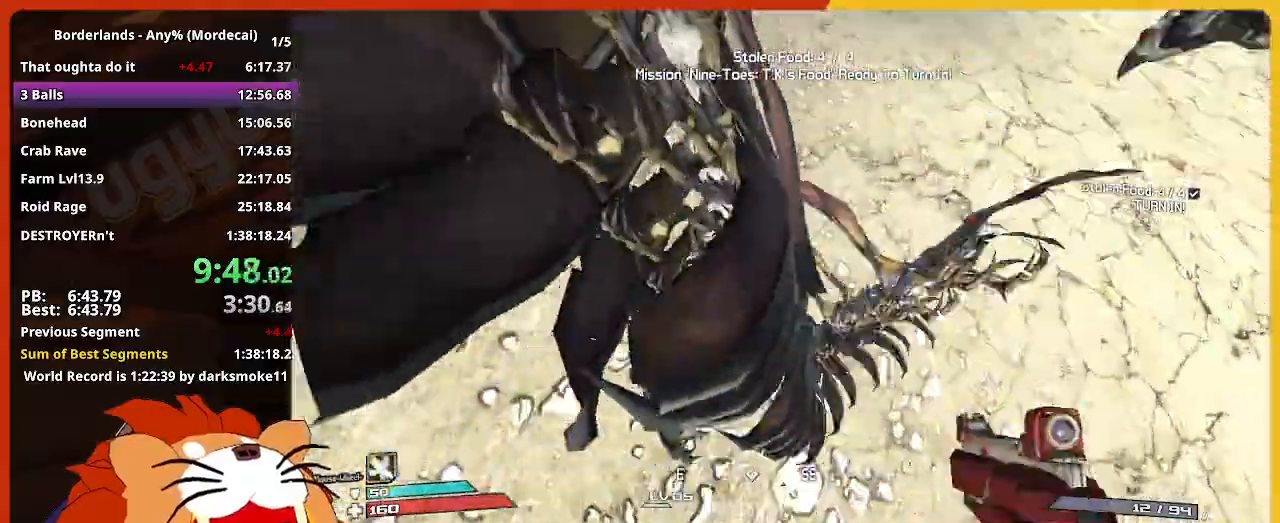
Gameplay with keyboard and mouse; each line is a JSON object with the keys held at the frame after it. "events" lists presses ("down") and releases ("up") of "1", "2", "3", "4", "5", "a", "alt", "c", "caps_lock", "ctrl", "d", "down", "e", "escape", "f", "g", "left", "q", "r", "return", "right", "s", "shift", "space", "t", "tab", "up", "v", "w", "x" and "z" between this image and that frame as [ms after this image, input, new state], when the widget could be followed in between. No other keys are recorded. Not read: mouse_move mouse_wheel.
{"keys": ["w"], "events": []}
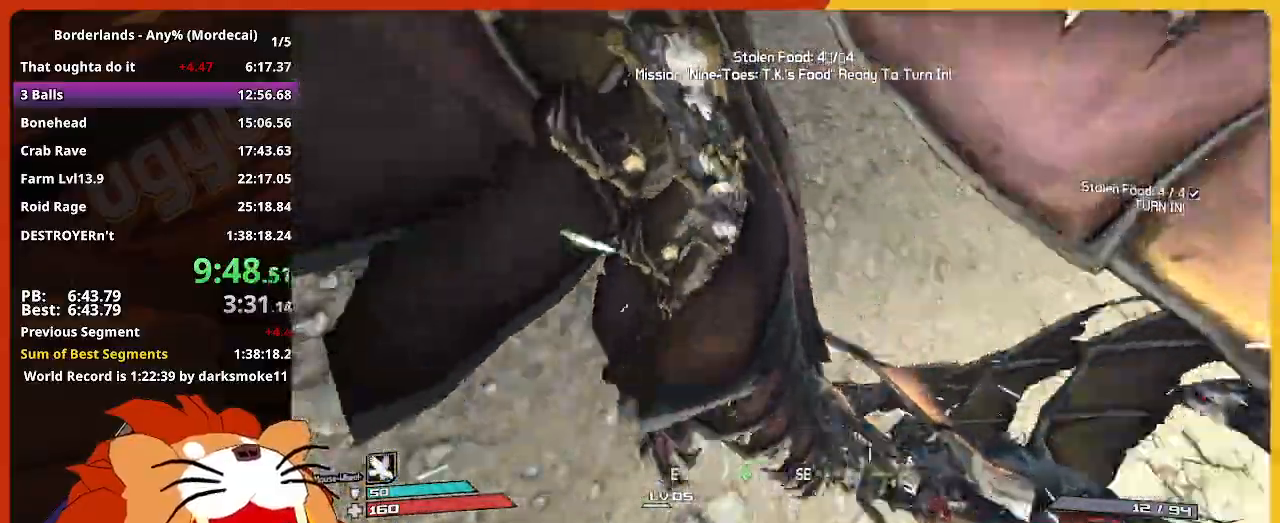
{"keys": ["w"], "events": []}
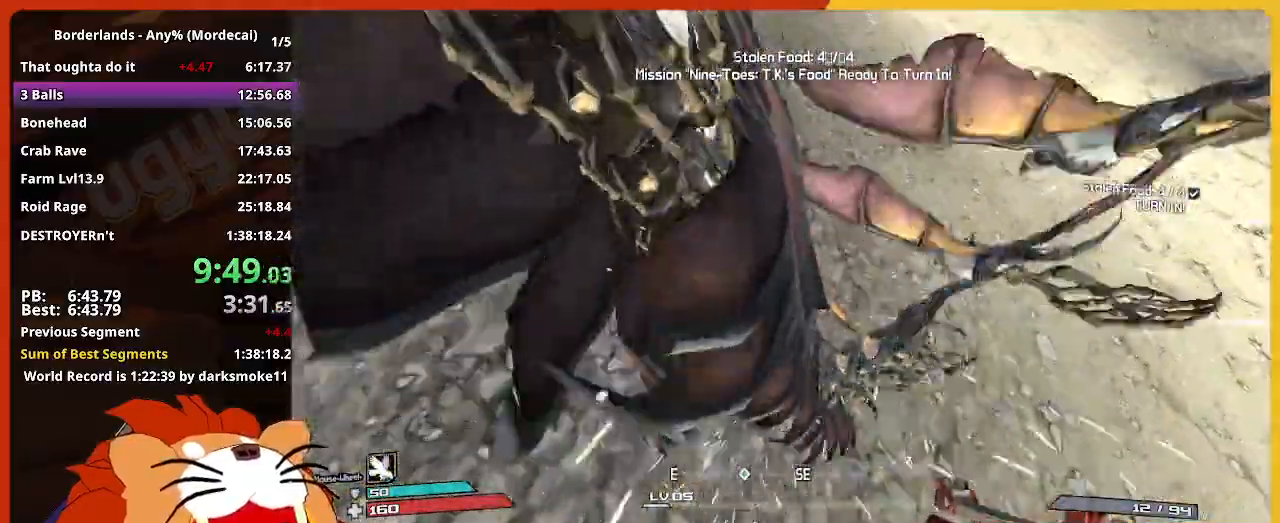
{"keys": ["w"], "events": []}
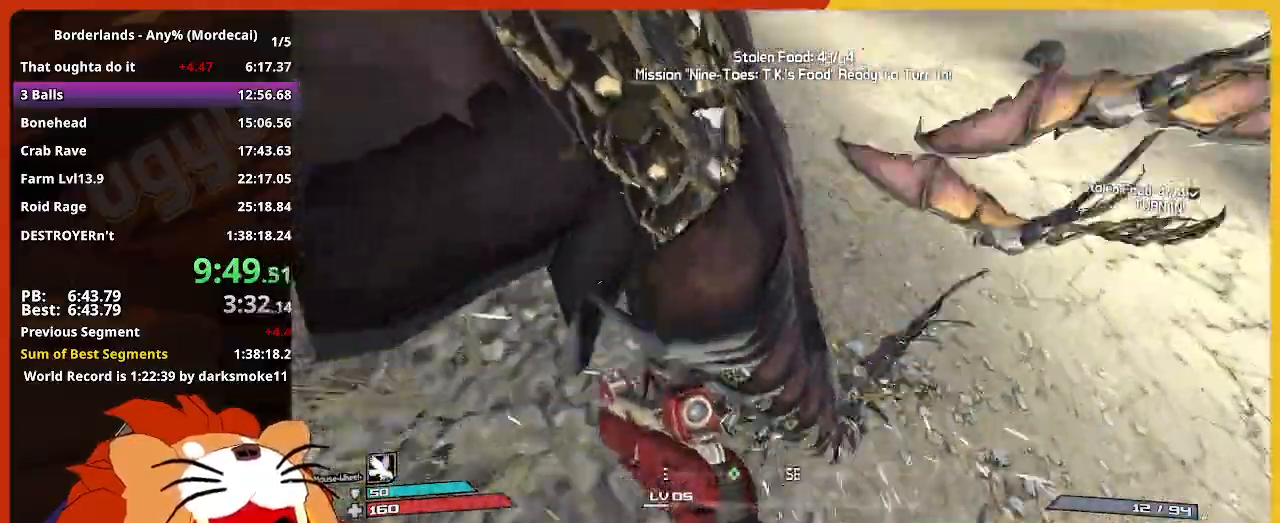
{"keys": ["w"], "events": []}
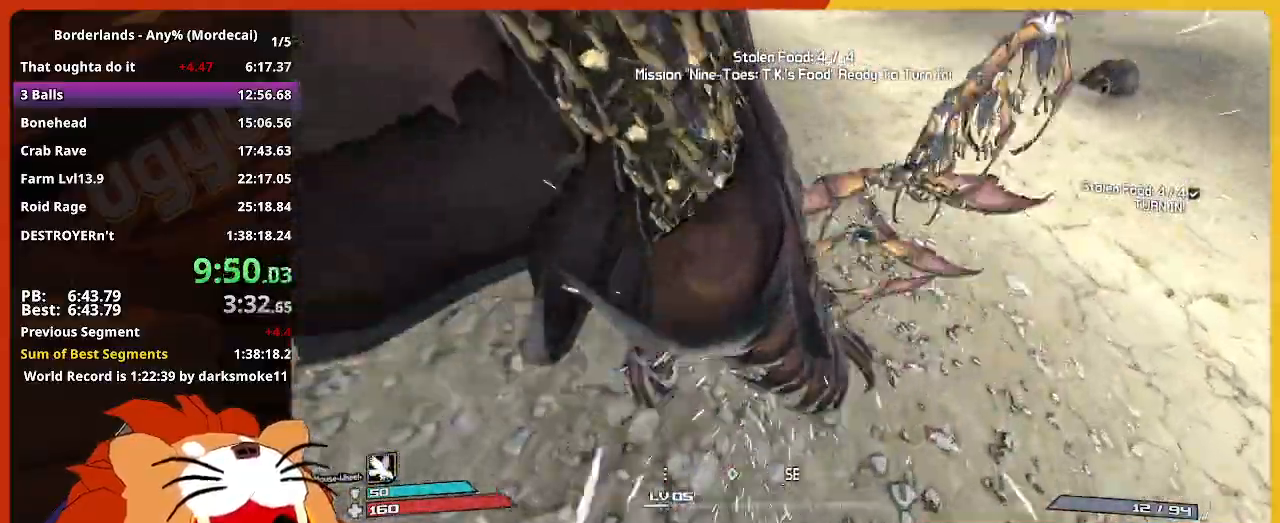
{"keys": ["w"], "events": []}
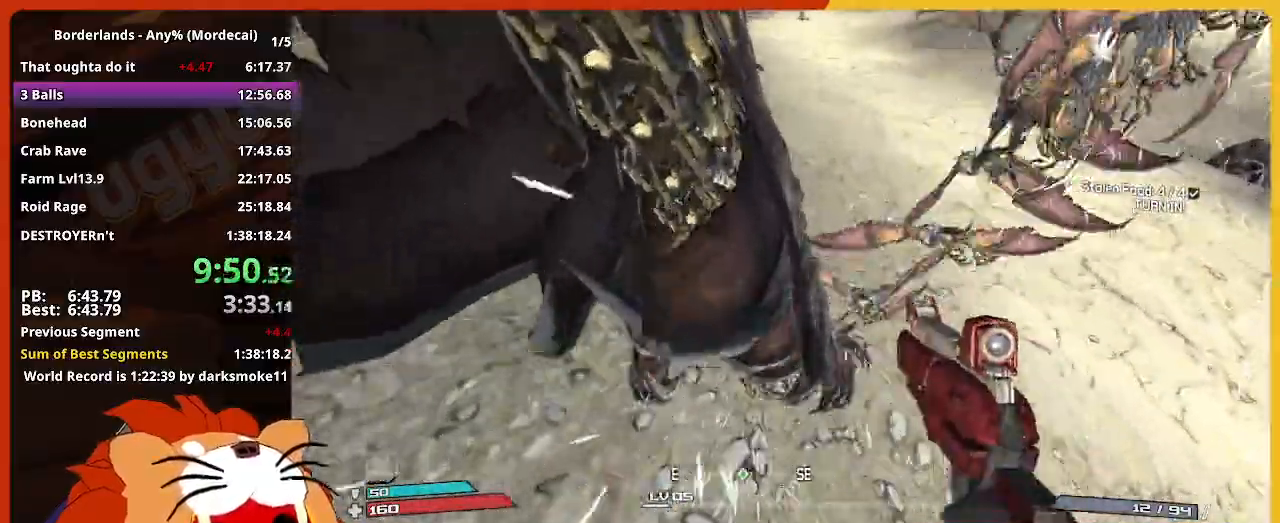
{"keys": ["w"], "events": []}
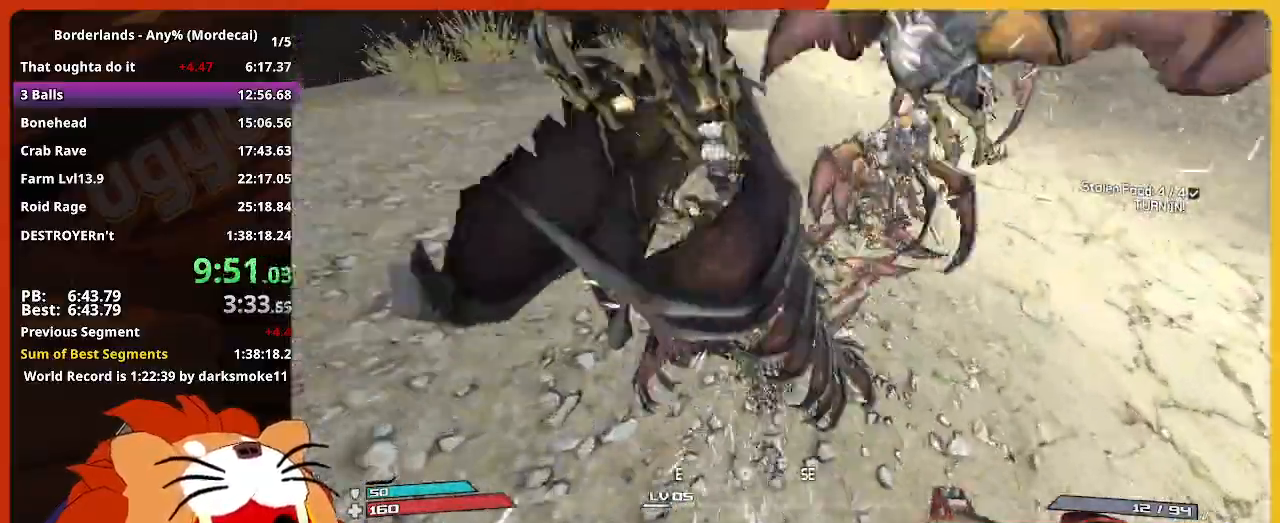
{"keys": ["w"], "events": []}
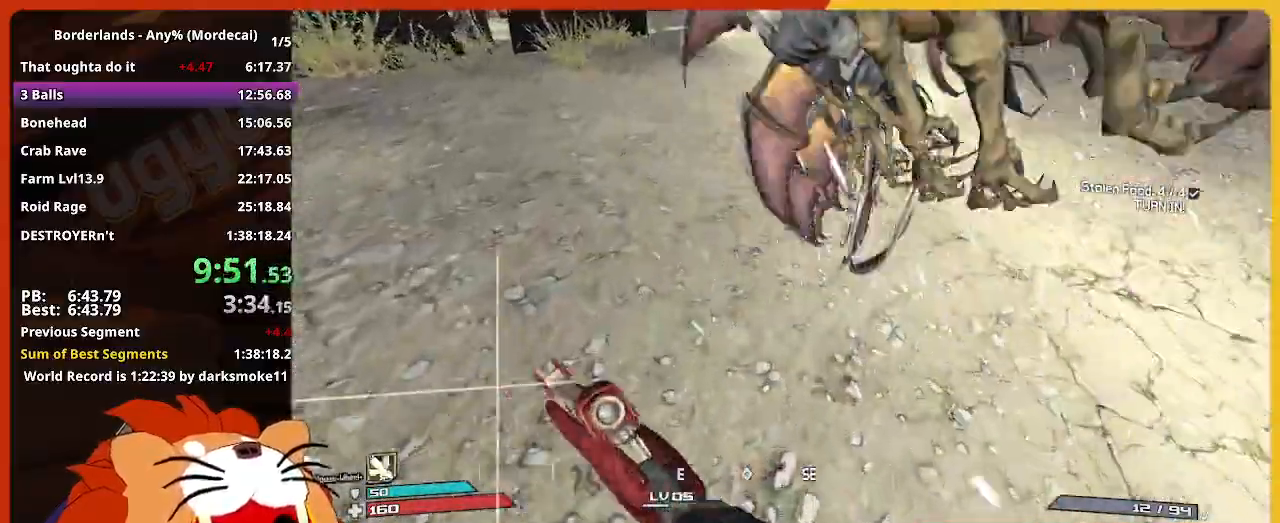
{"keys": ["w"], "events": []}
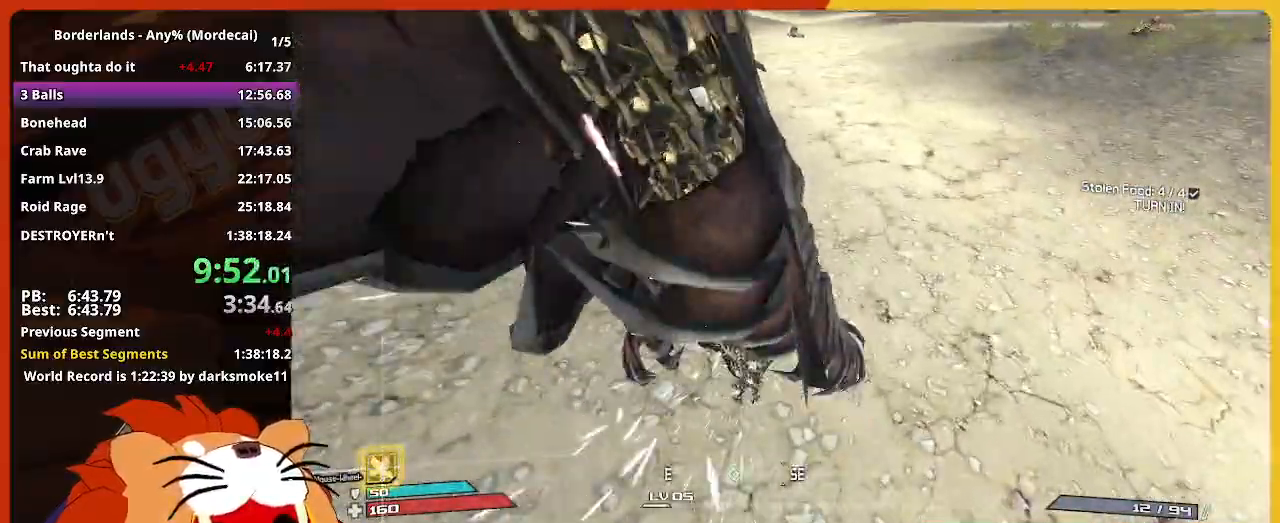
{"keys": ["w"], "events": []}
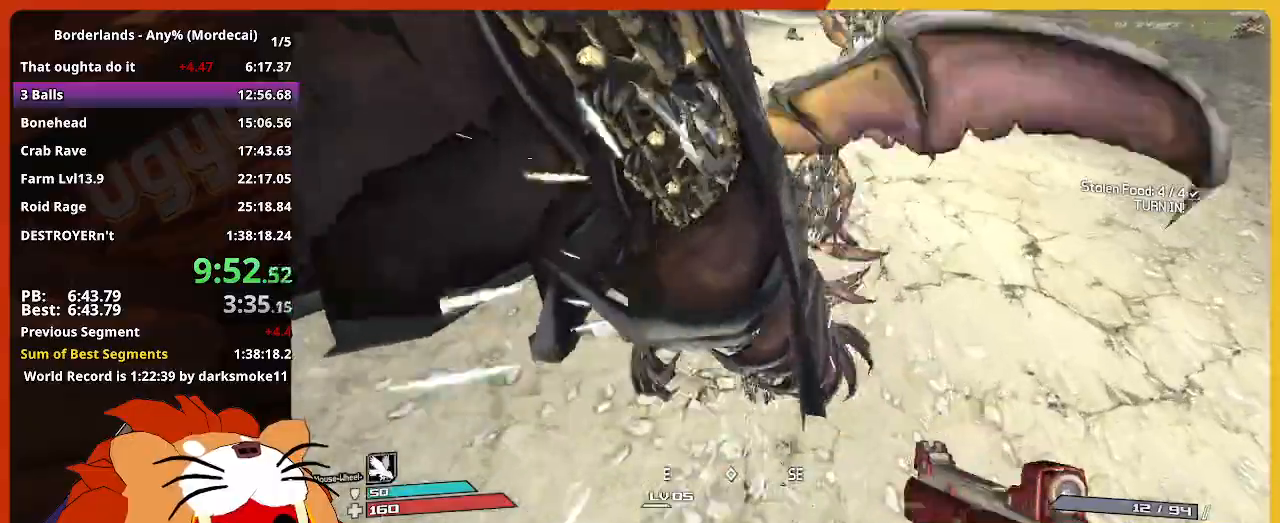
{"keys": ["w"], "events": []}
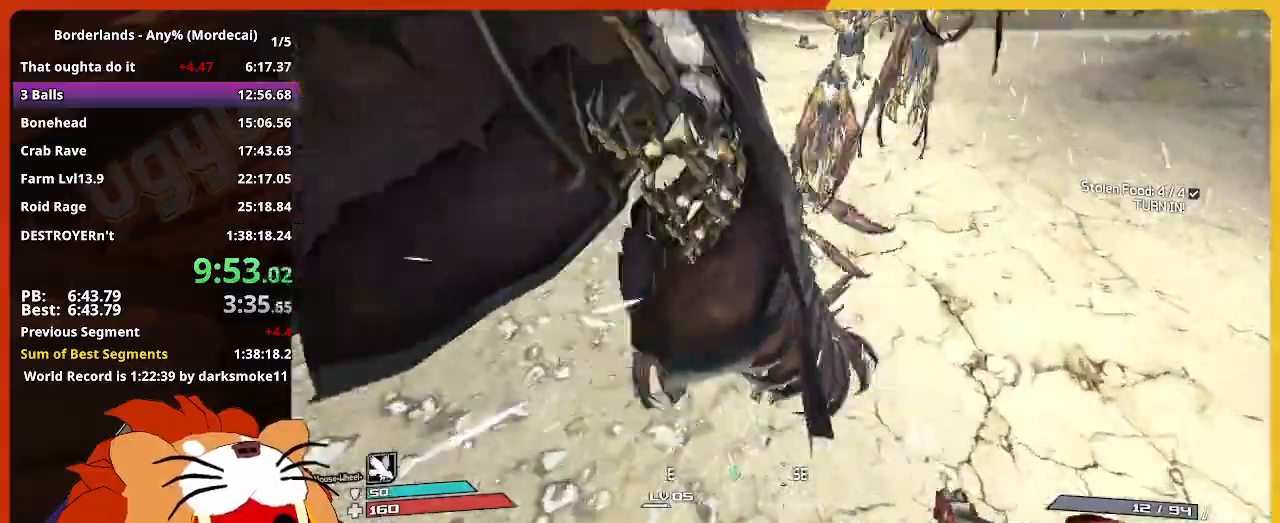
{"keys": ["w"], "events": []}
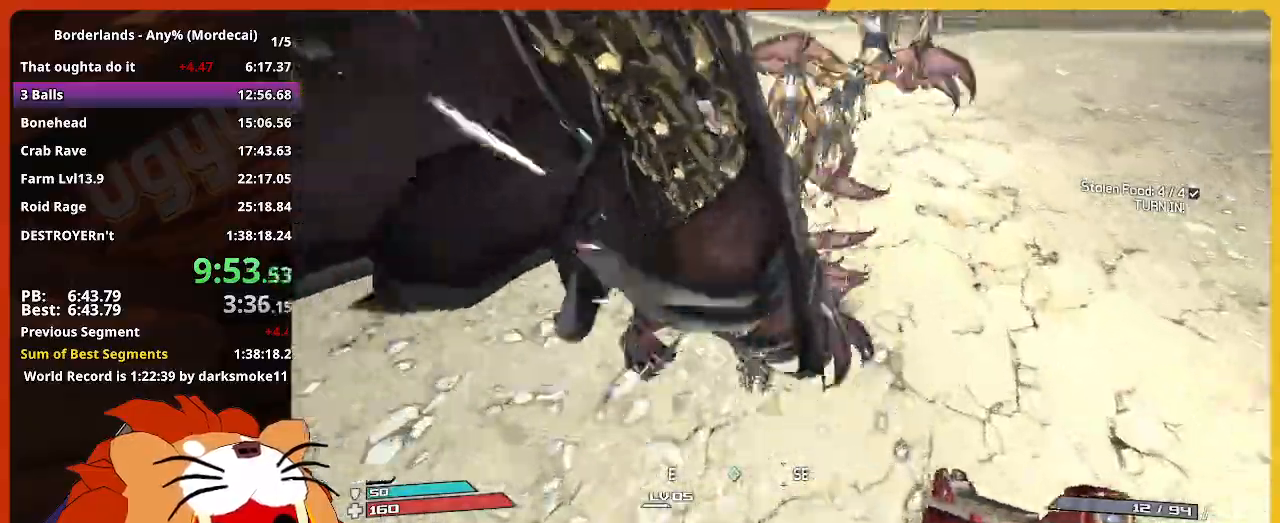
{"keys": ["w"], "events": []}
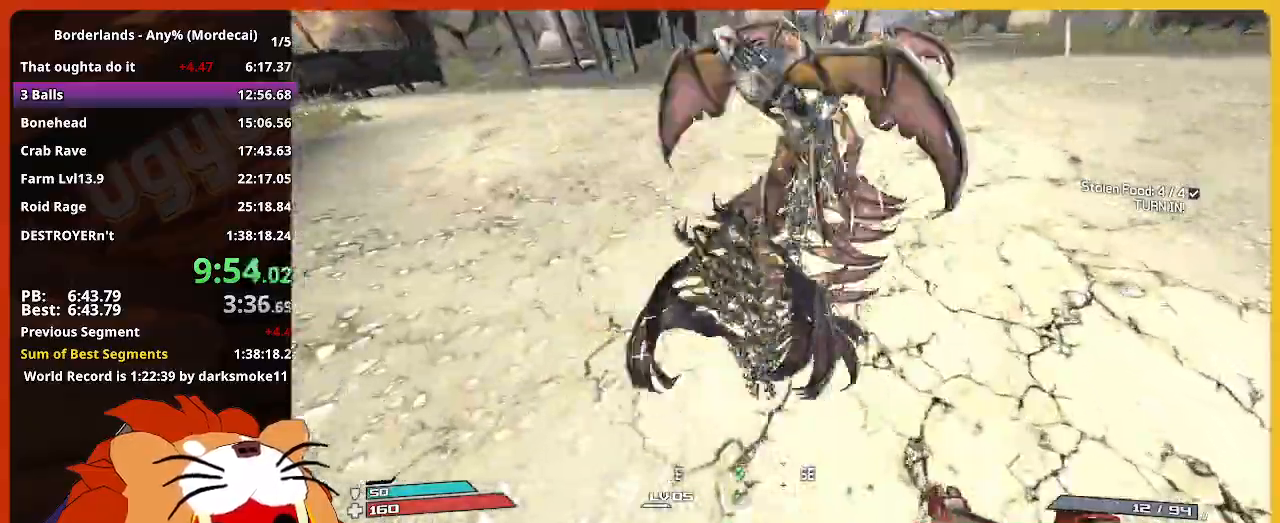
{"keys": ["w"], "events": []}
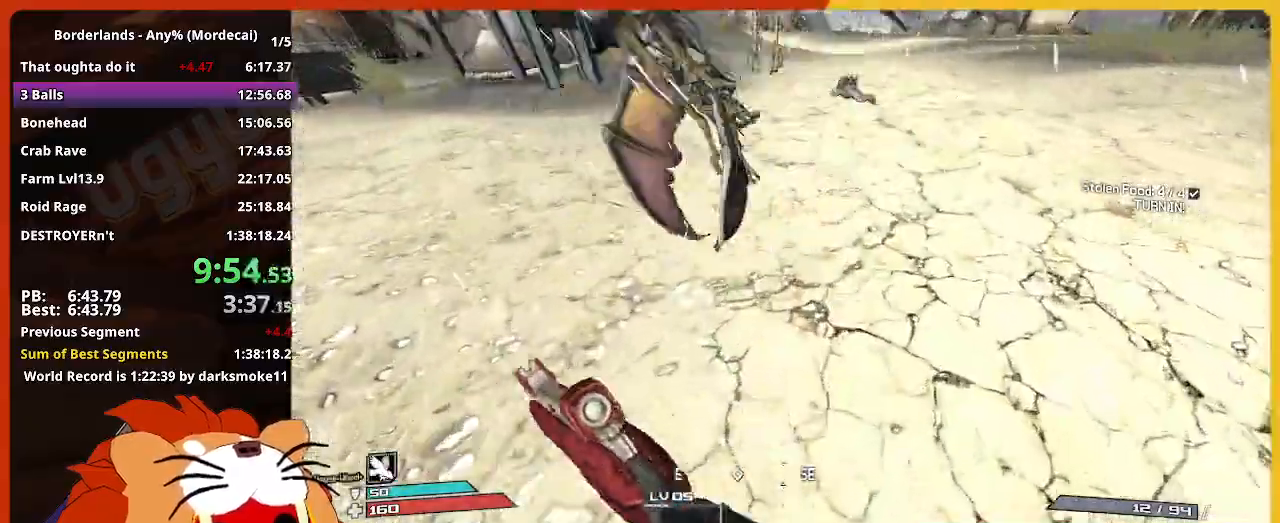
{"keys": ["w"], "events": []}
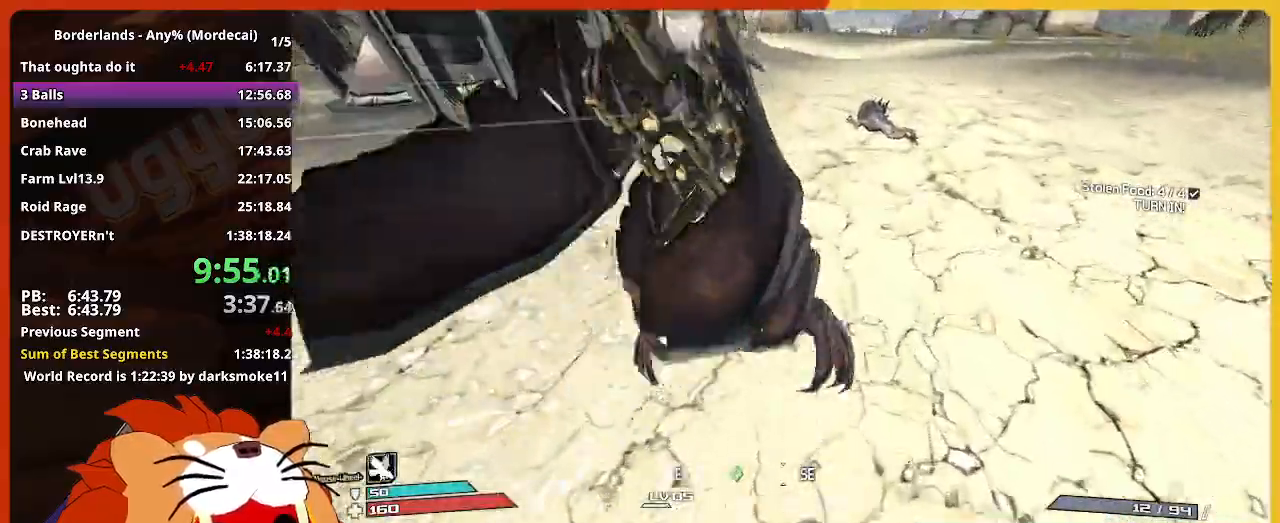
{"keys": ["w"], "events": []}
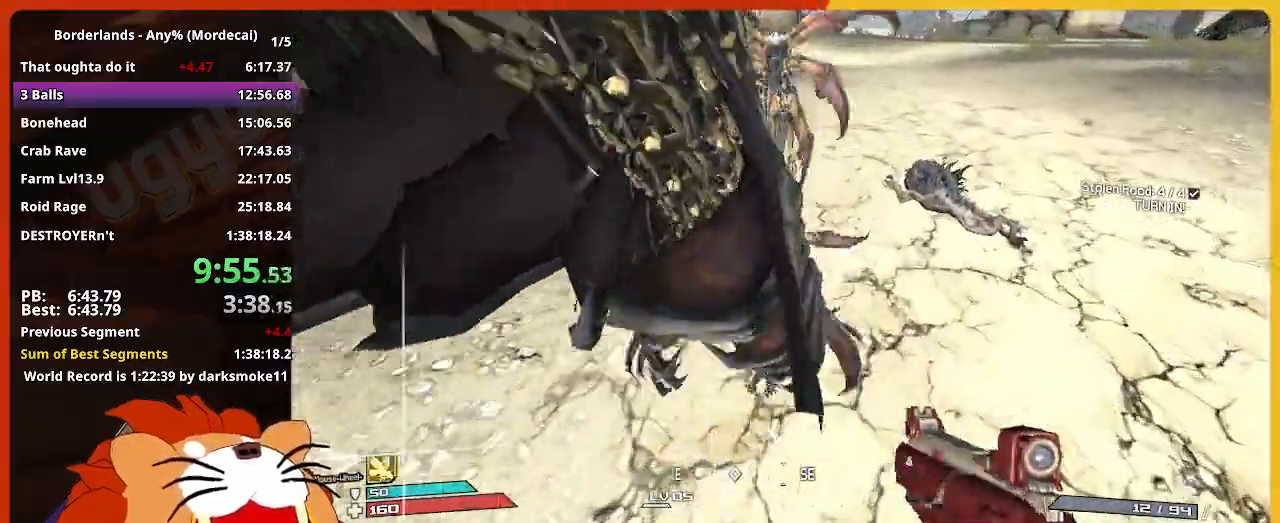
{"keys": ["w"], "events": []}
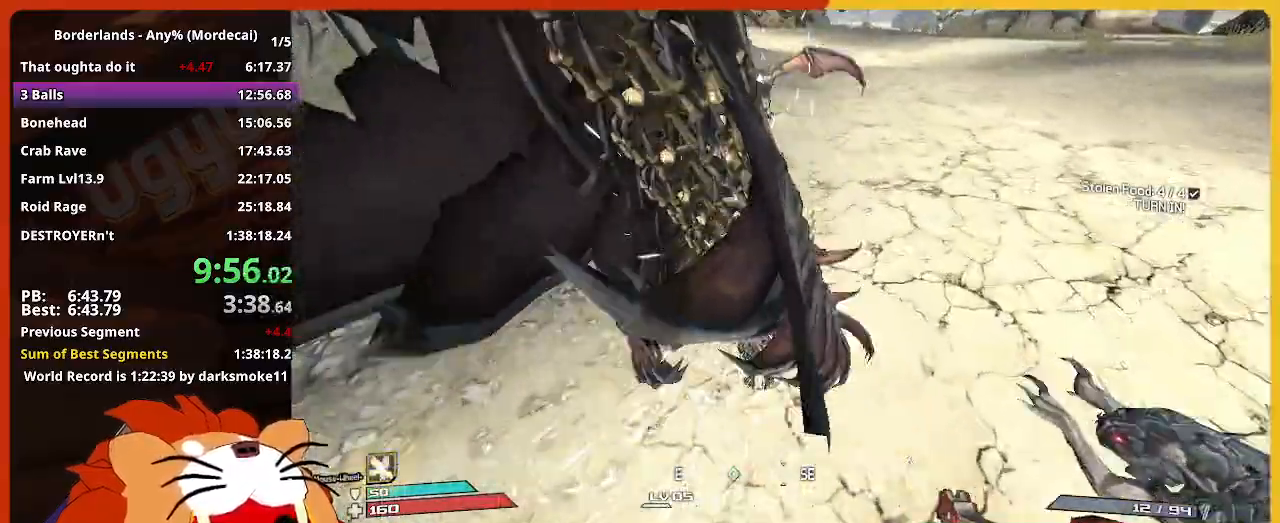
{"keys": ["w"], "events": []}
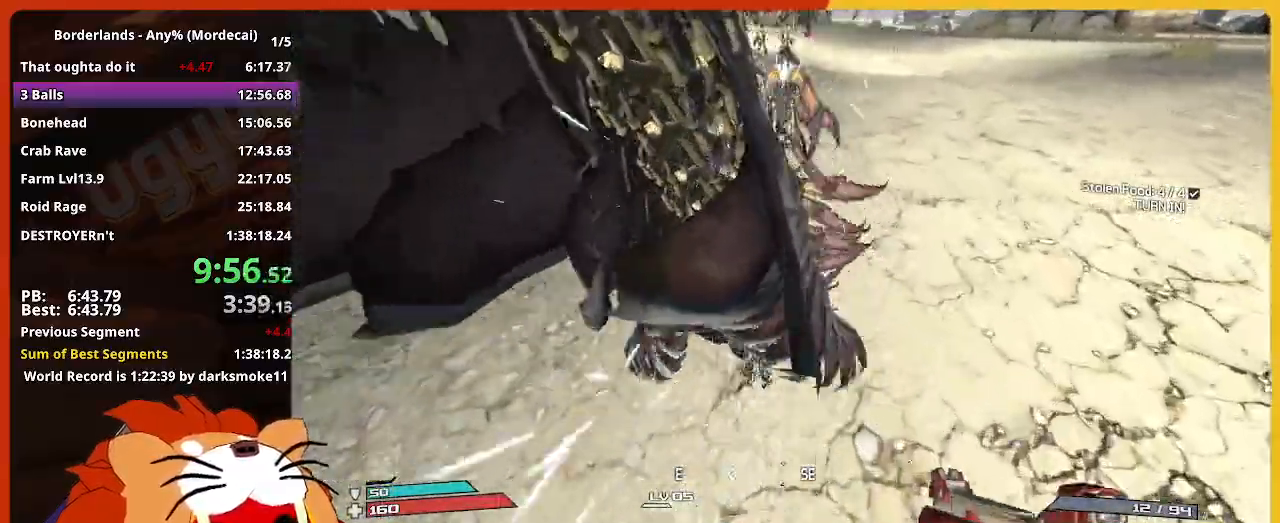
{"keys": ["w"], "events": []}
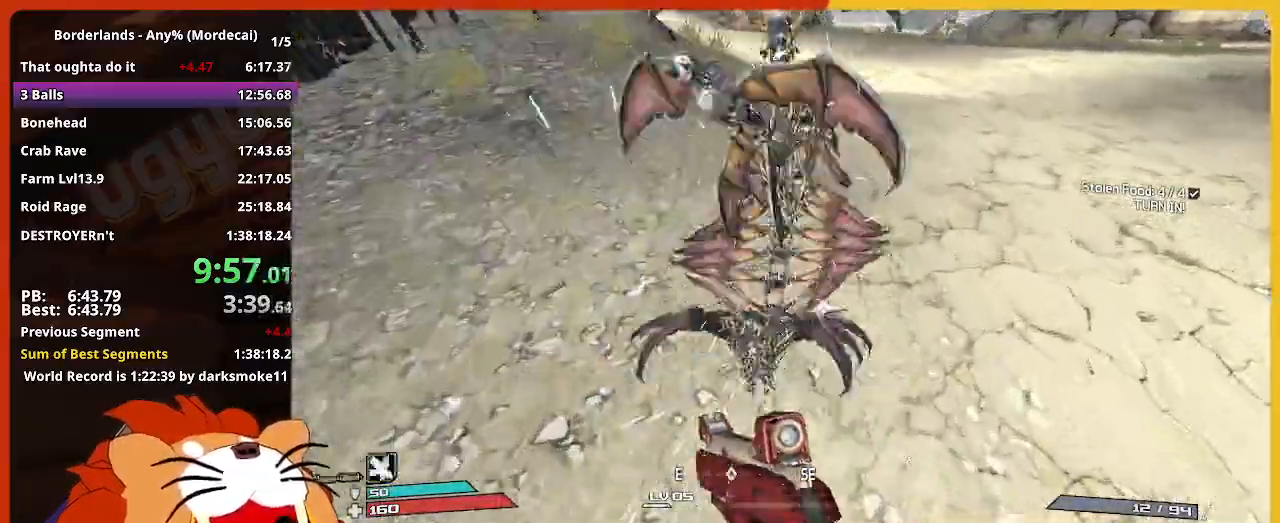
{"keys": ["w"], "events": []}
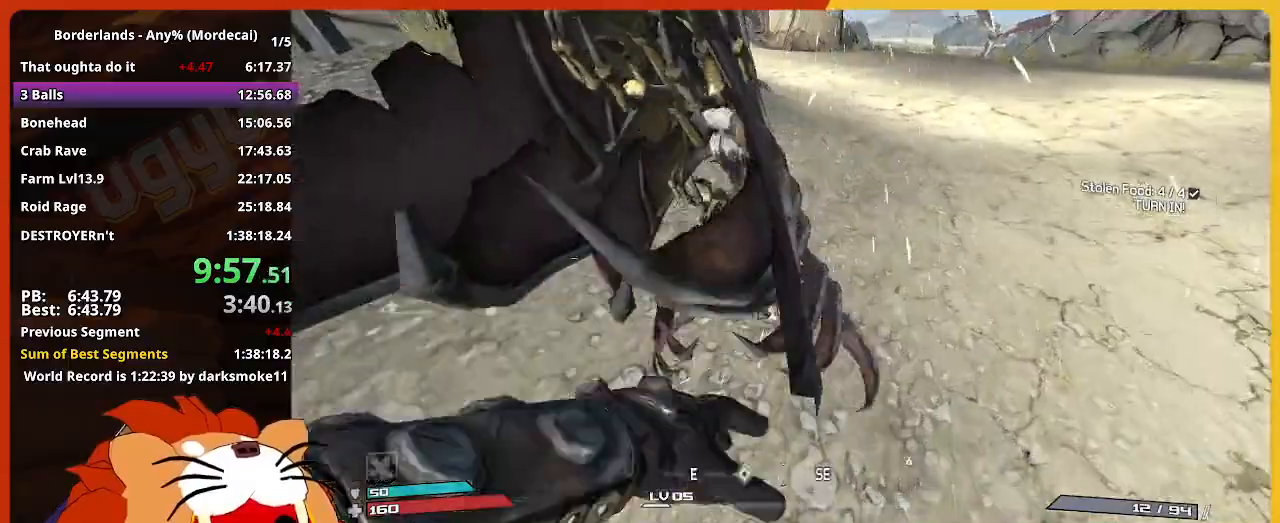
{"keys": ["w"], "events": []}
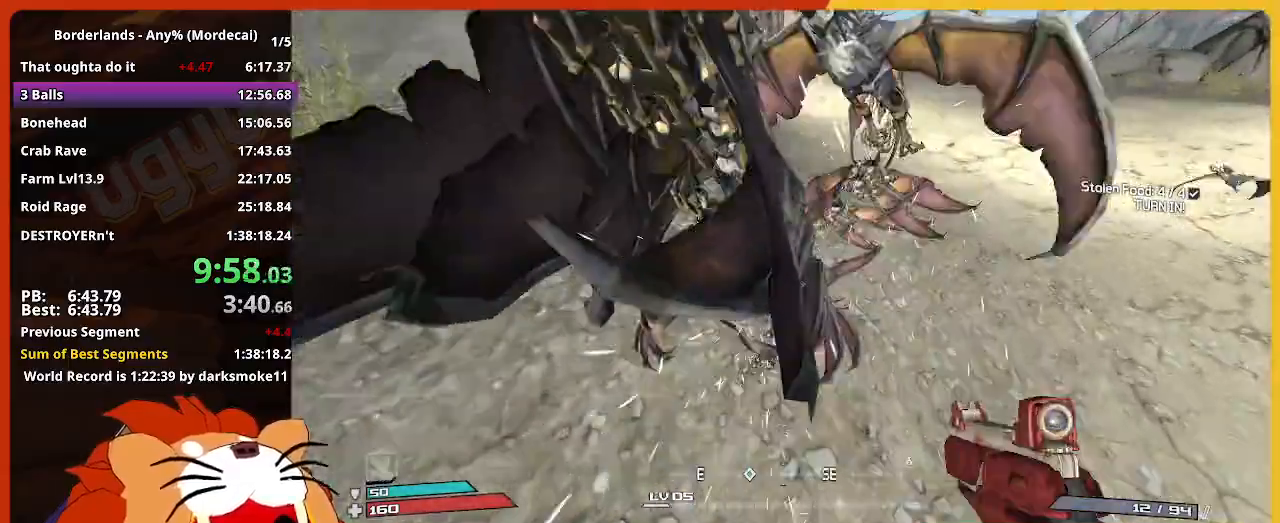
{"keys": ["w"], "events": []}
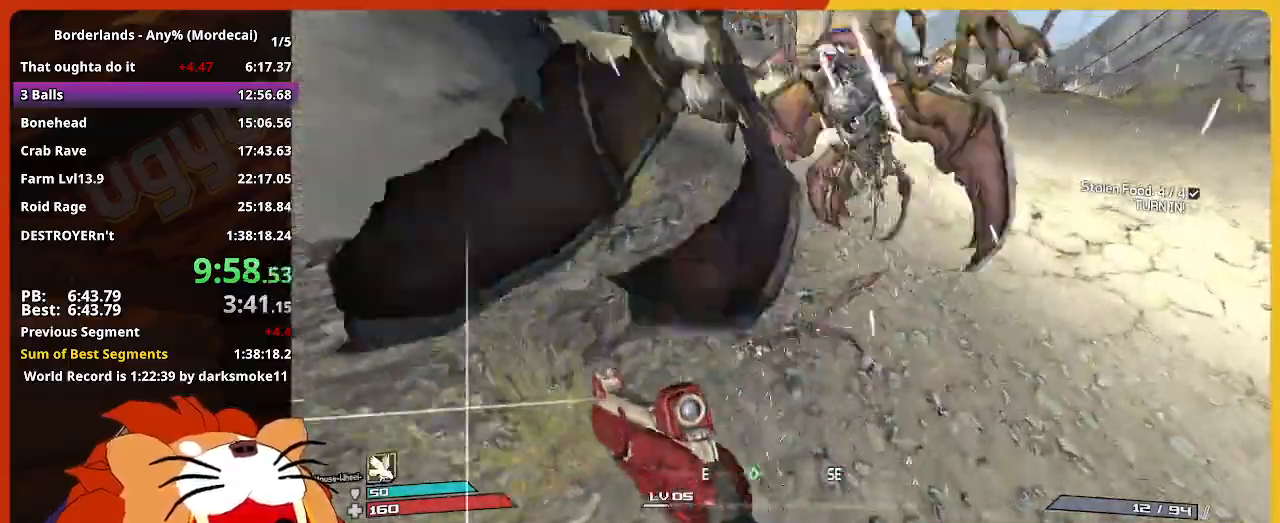
{"keys": ["w"], "events": []}
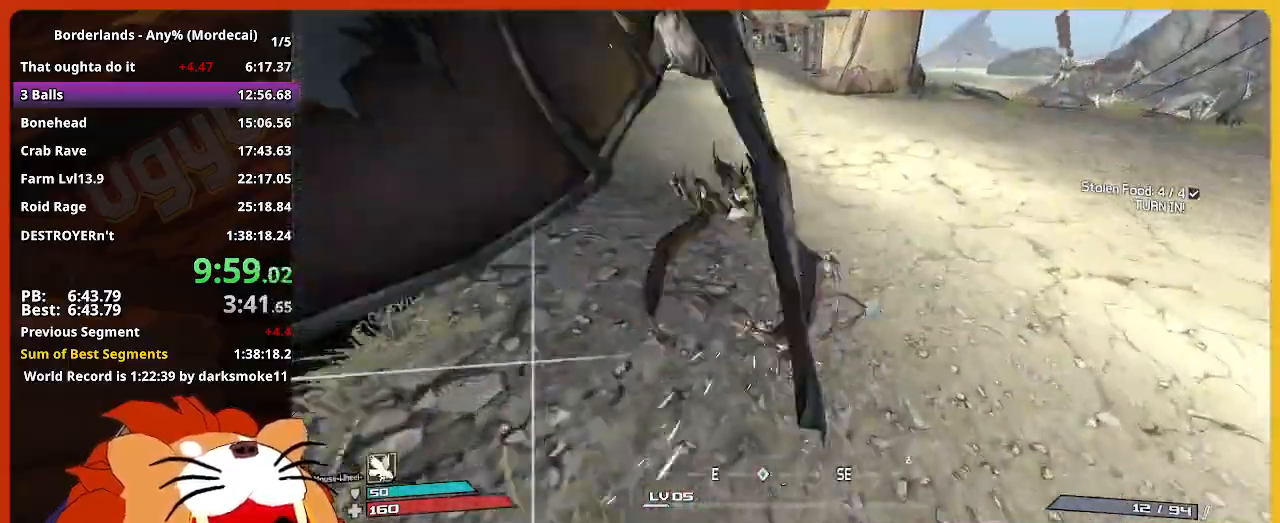
{"keys": ["w"], "events": []}
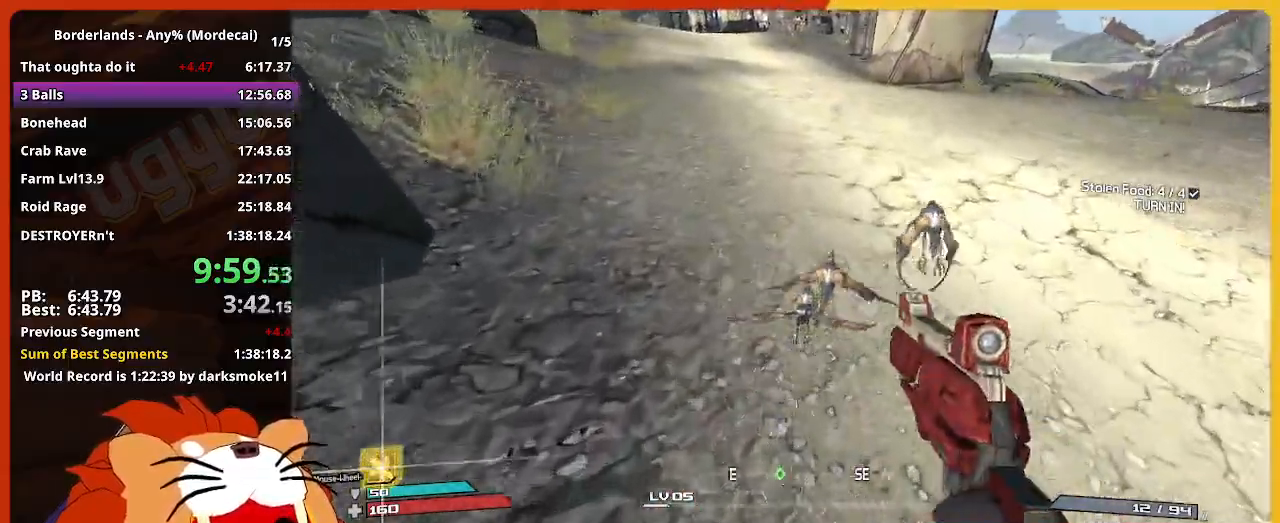
{"keys": ["w"], "events": []}
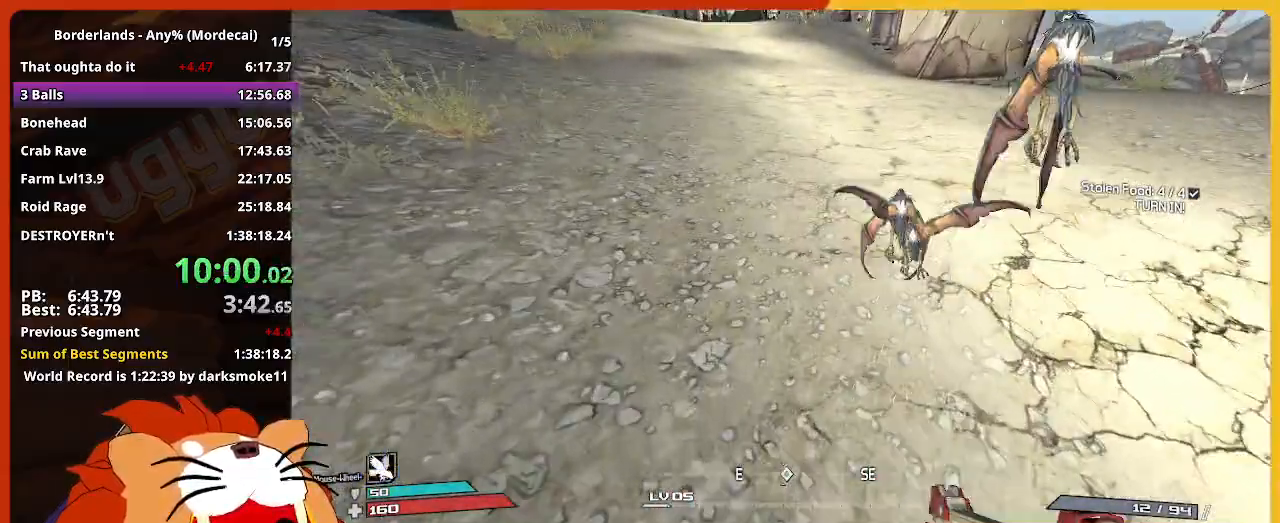
{"keys": ["w"], "events": []}
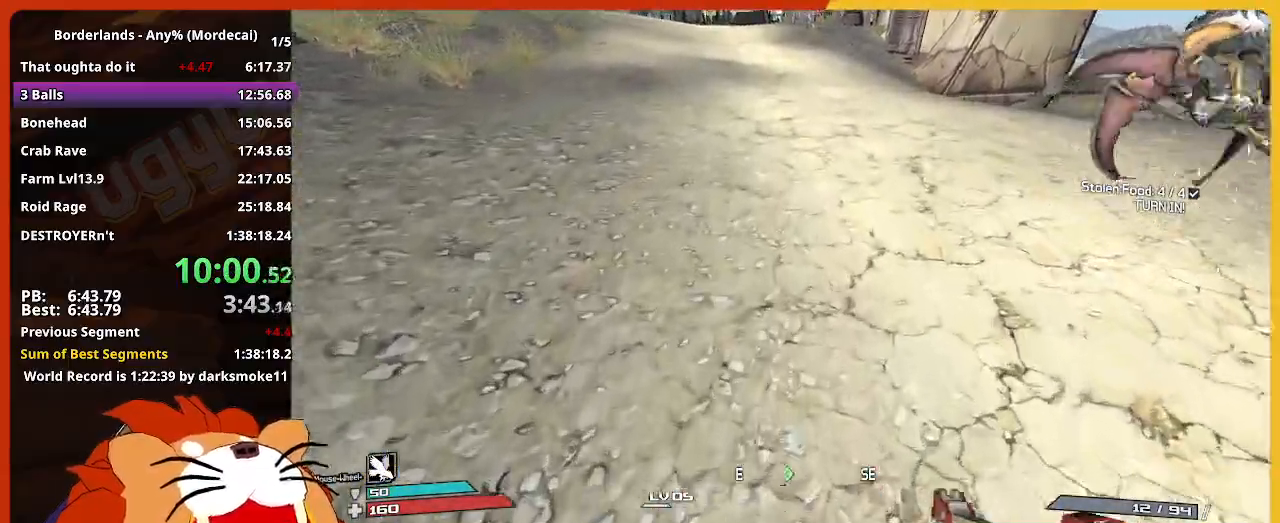
{"keys": ["w"], "events": []}
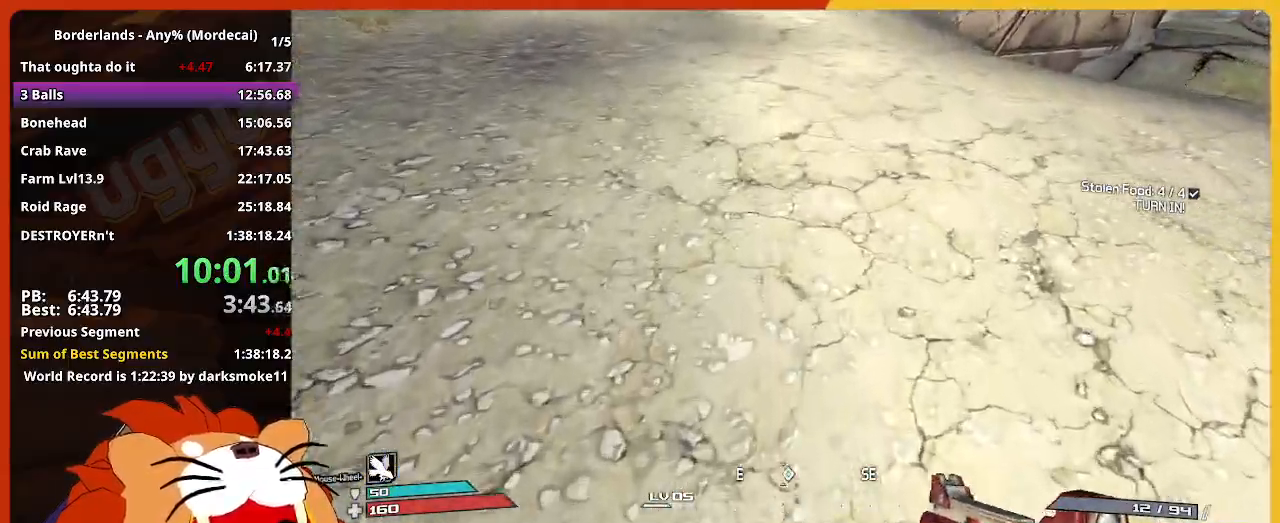
{"keys": ["w"], "events": []}